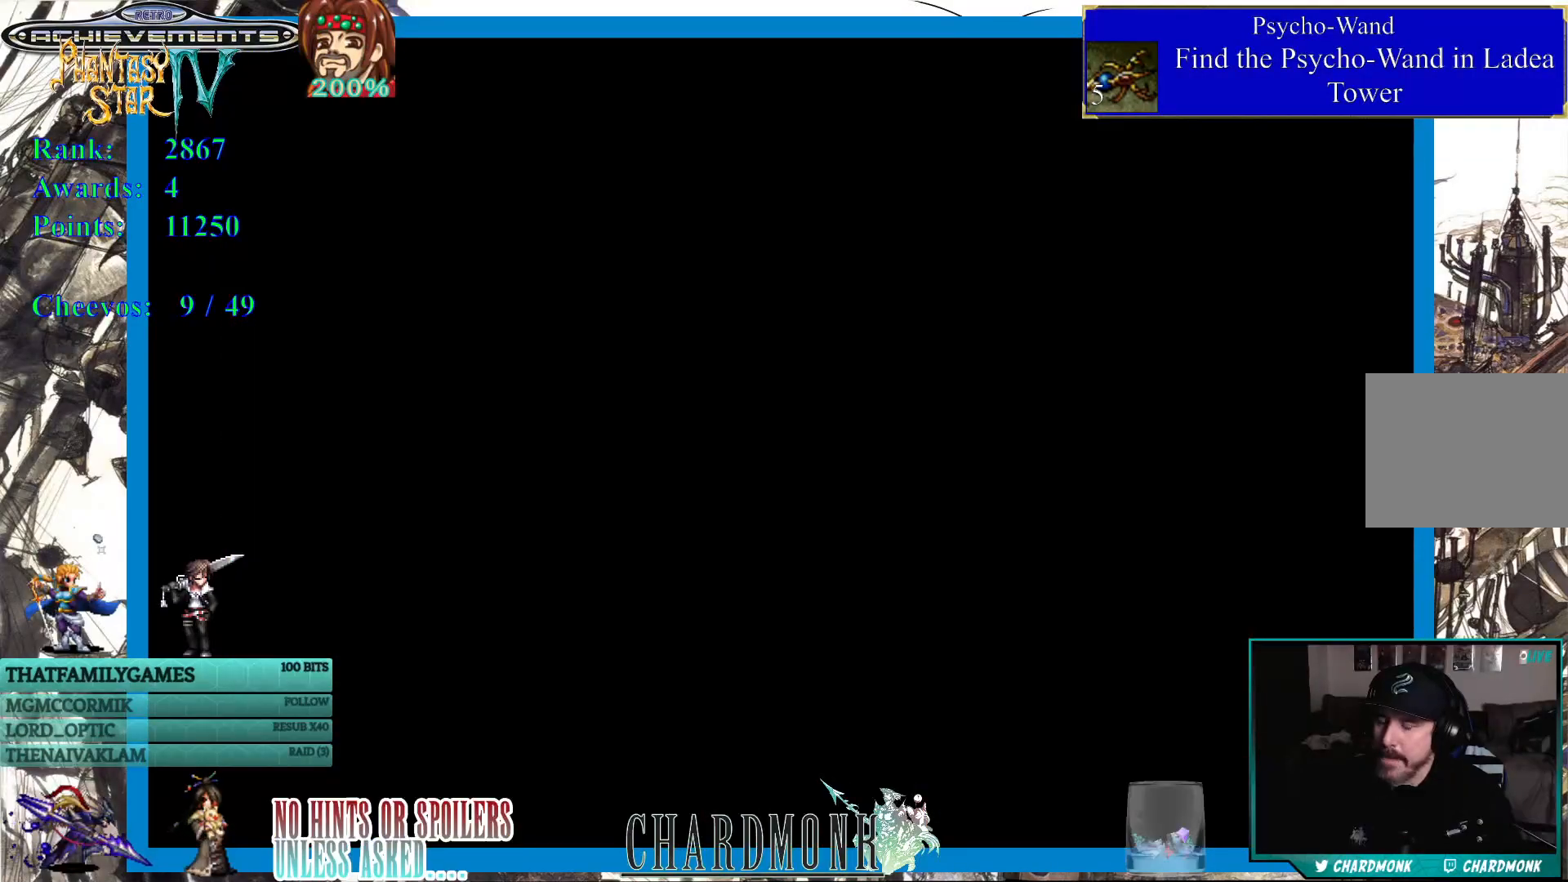
Gameplay with a controller (PlayStation layout); each line is a JSON object with the inputs held at the frame after it. "events" lists button and stick changes between this image and that frame as [ms after this image, input, new state], when the widget could be followed in between.
{"buttons": [], "left_stick": "center", "right_stick": "center", "events": []}
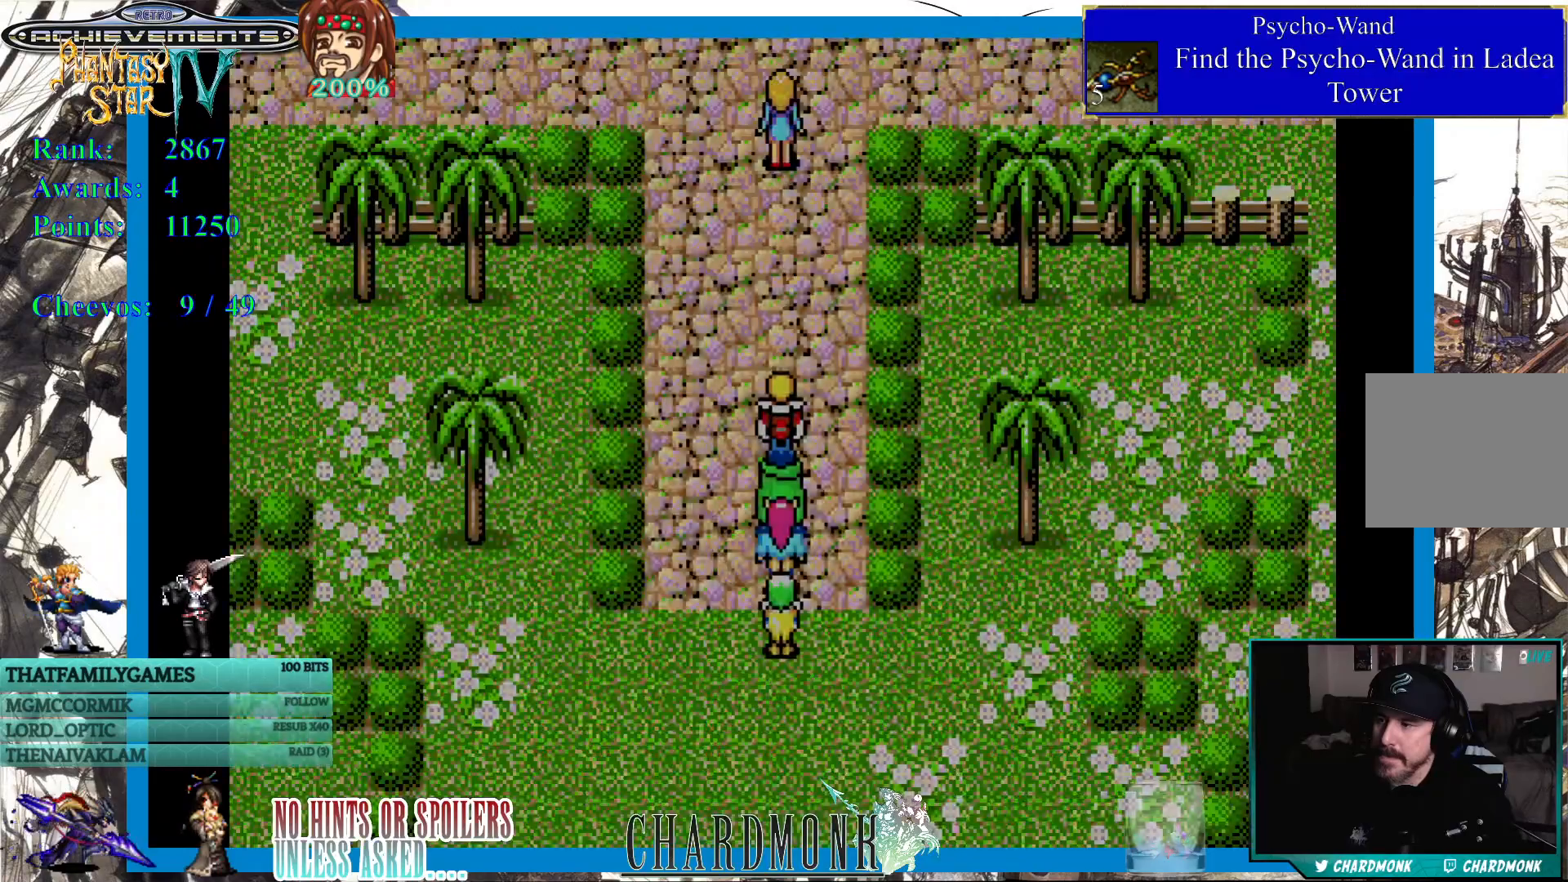
{"buttons": ["DPAD_UP"], "left_stick": "center", "right_stick": "center", "events": [[317, "DPAD_UP", "down"]]}
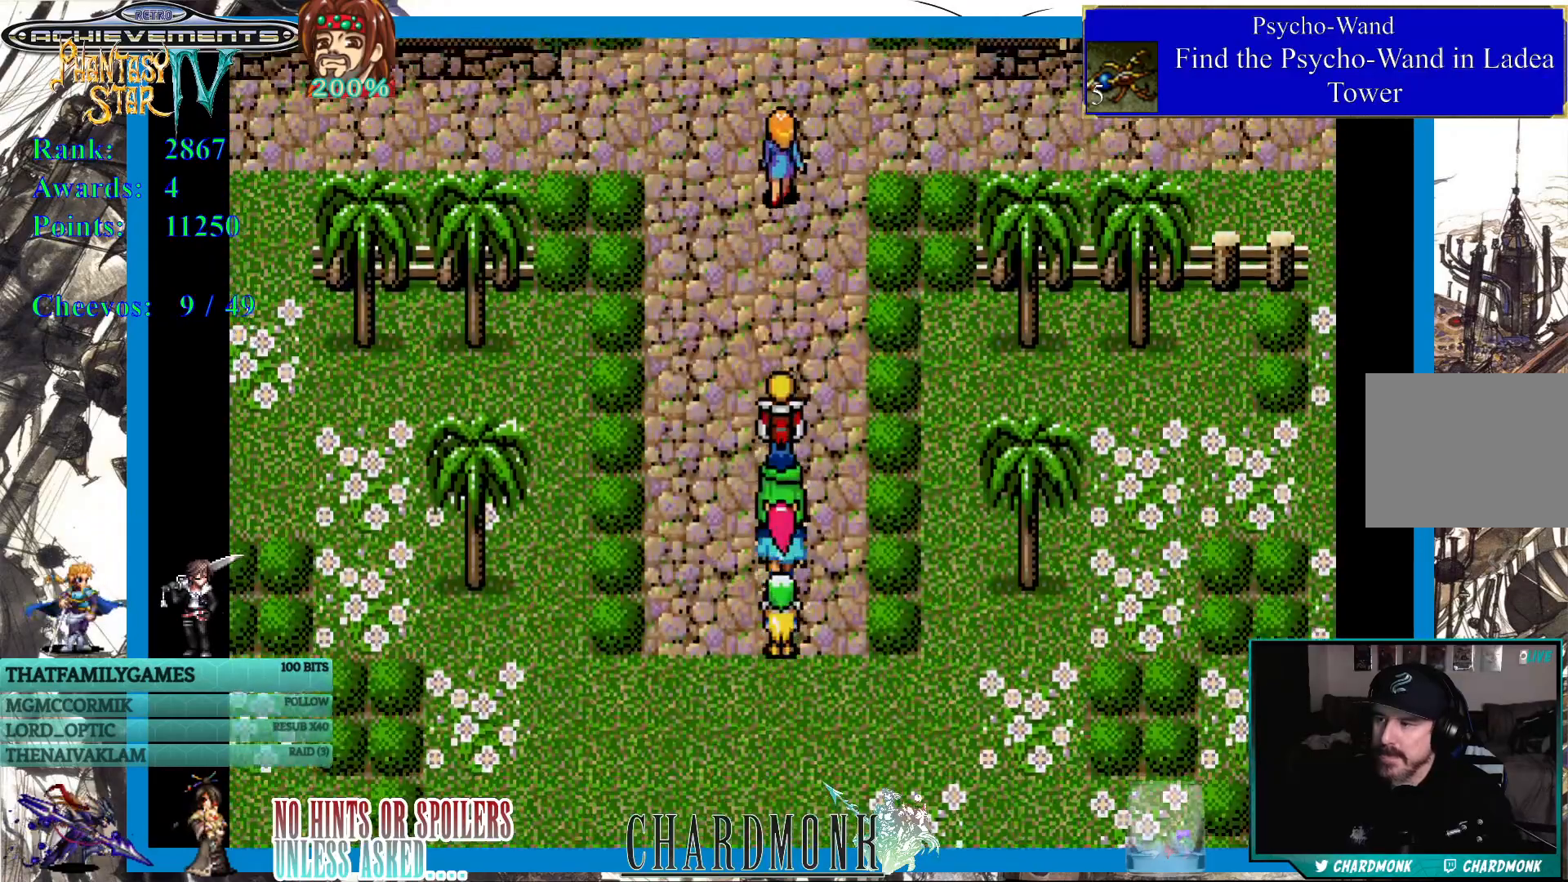
{"buttons": ["DPAD_UP"], "left_stick": "center", "right_stick": "center", "events": []}
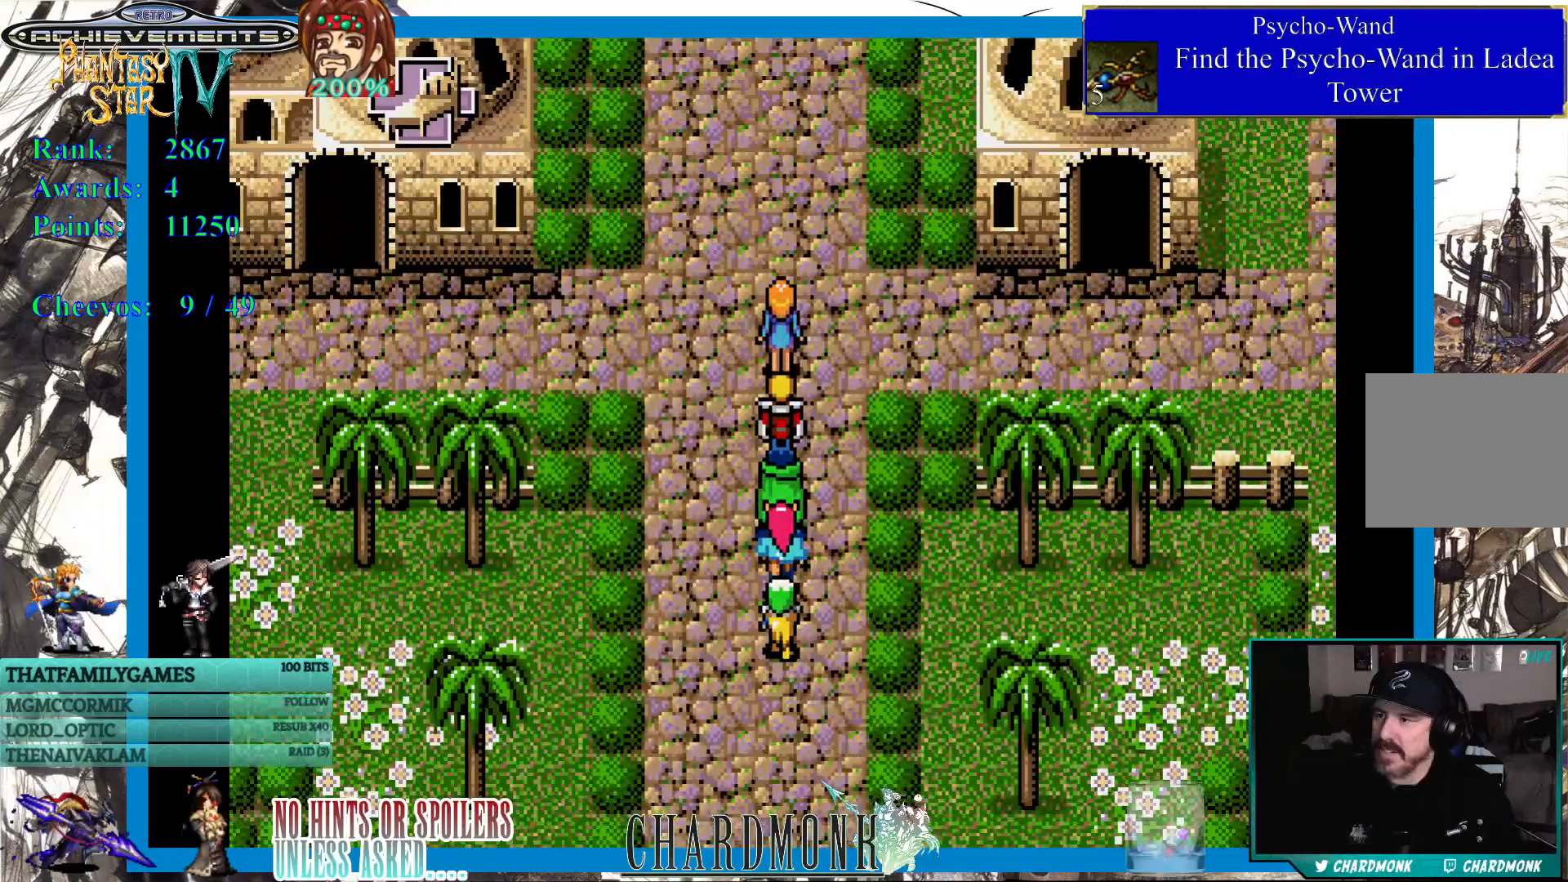
{"buttons": ["DPAD_LEFT"], "left_stick": "center", "right_stick": "center", "events": [[67, "DPAD_UP", "up"], [233, "DPAD_LEFT", "down"]]}
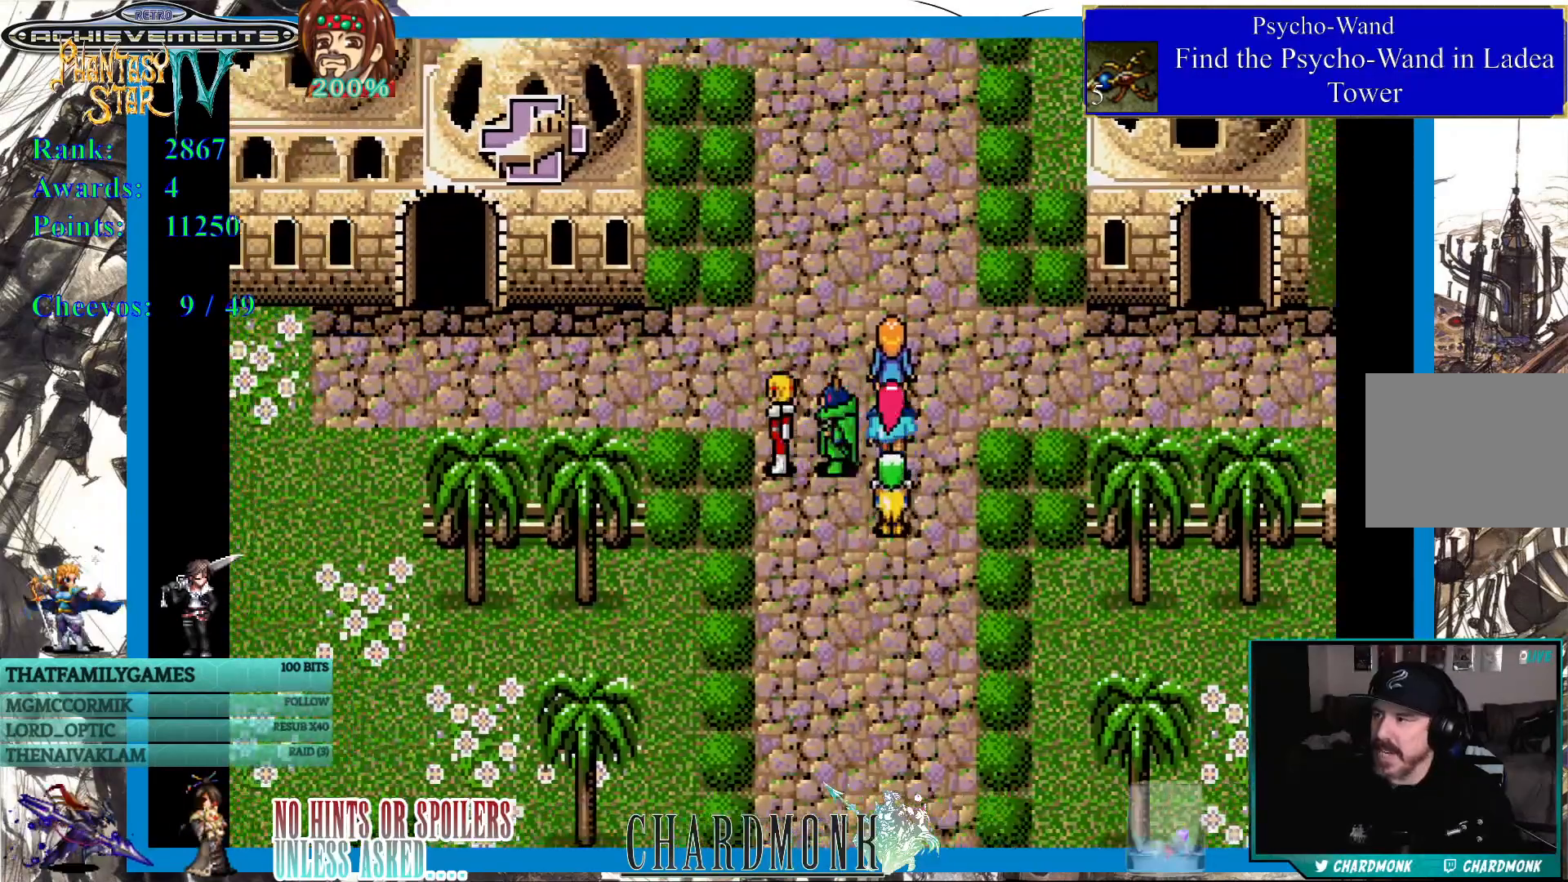
{"buttons": ["DPAD_UP"], "left_stick": "center", "right_stick": "center", "events": [[267, "DPAD_UP", "down"], [317, "DPAD_LEFT", "up"]]}
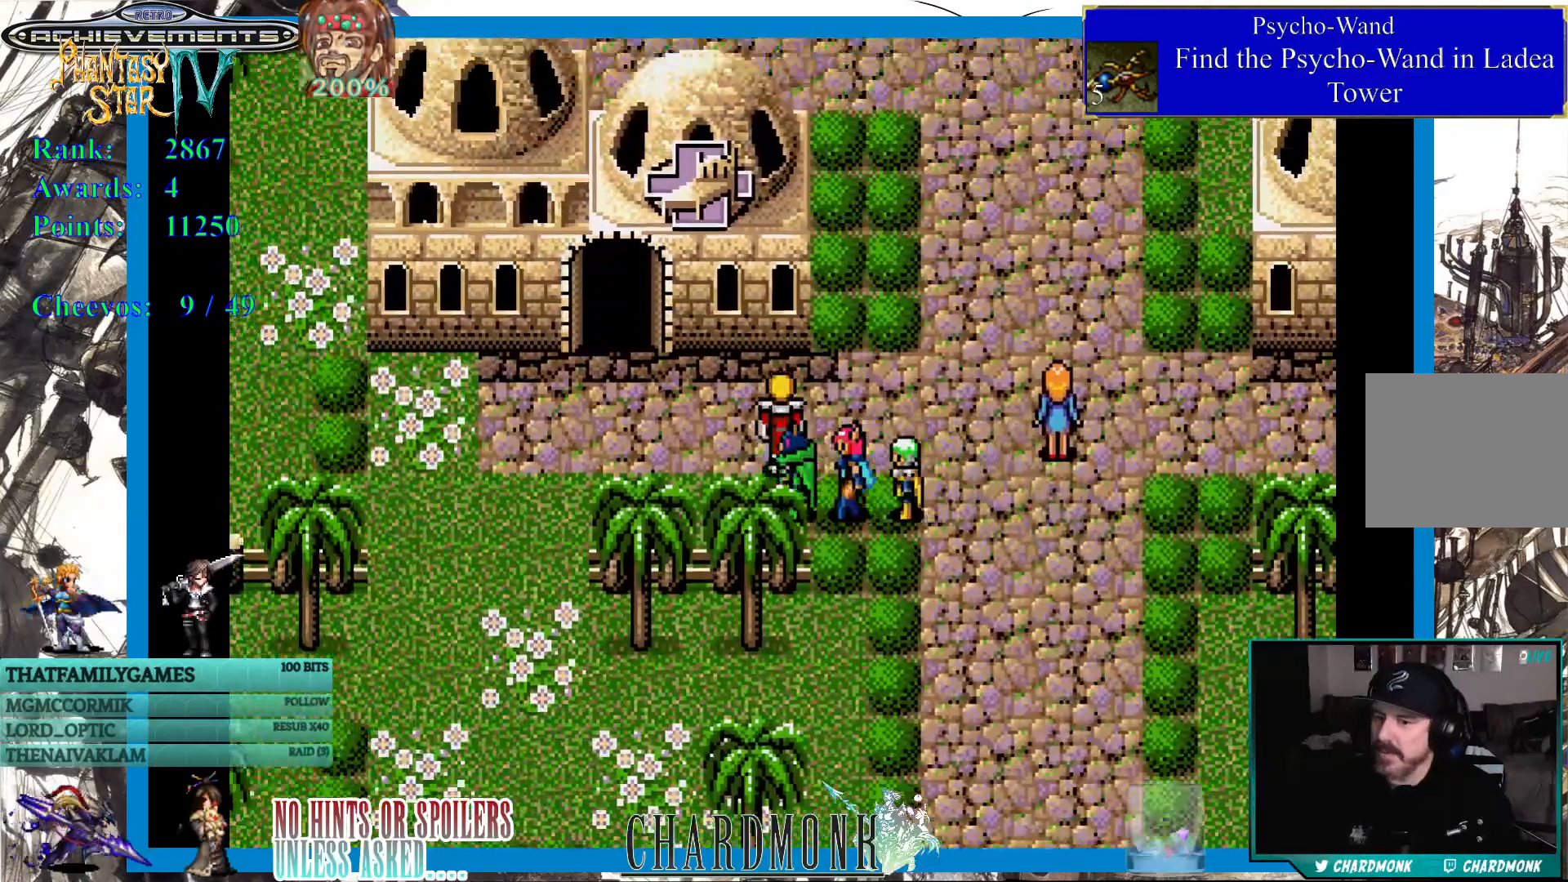
{"buttons": ["DPAD_UP"], "left_stick": "center", "right_stick": "center", "events": [[17, "DPAD_UP", "up"], [100, "DPAD_LEFT", "down"], [400, "DPAD_LEFT", "up"], [483, "DPAD_UP", "down"]]}
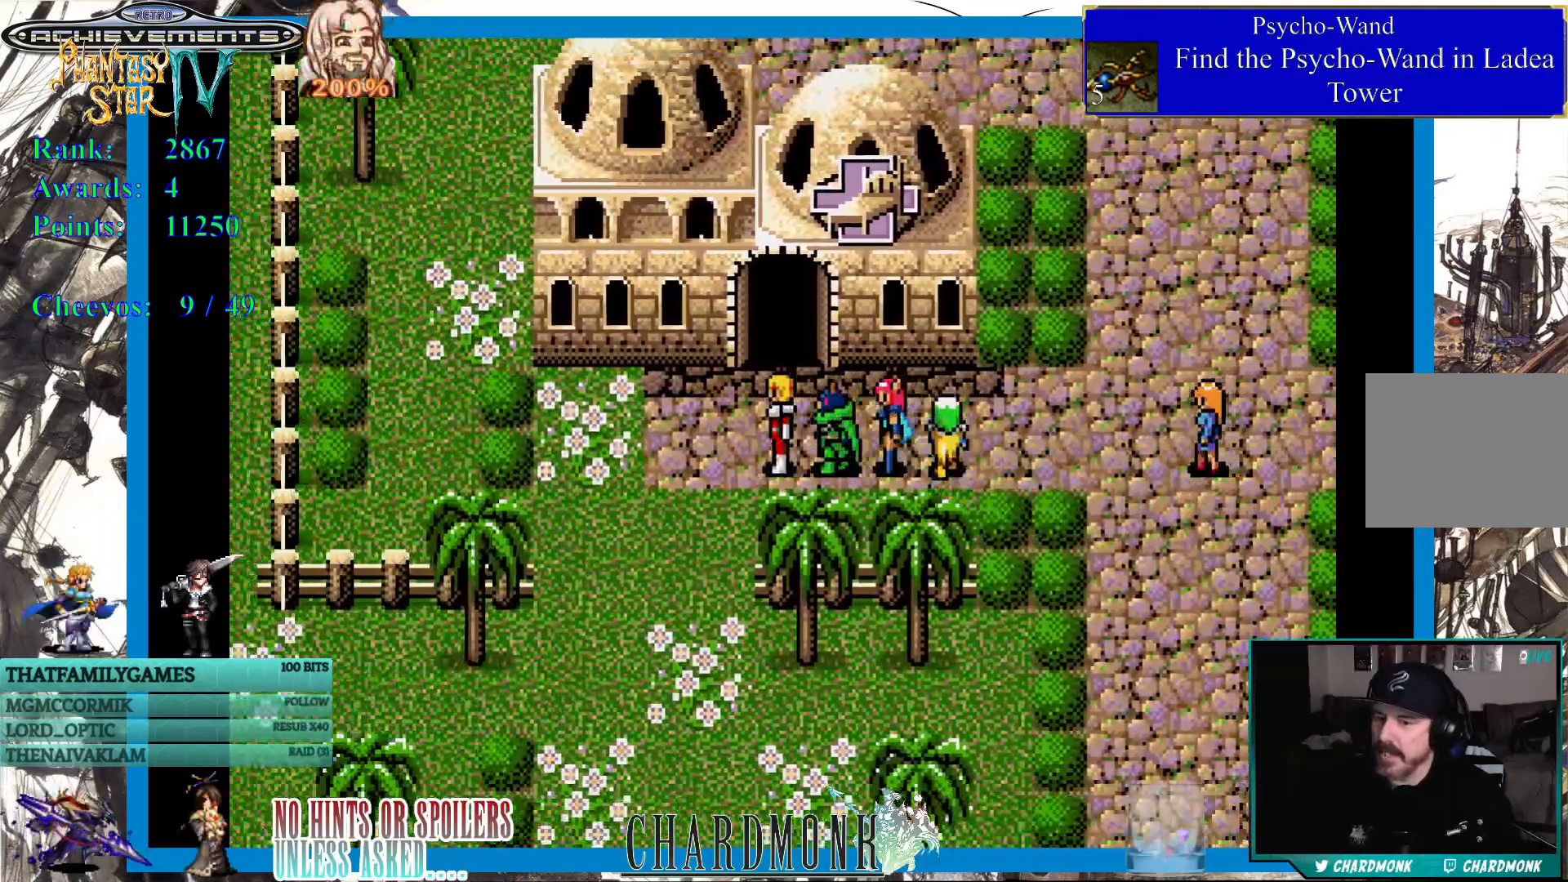
{"buttons": ["DPAD_UP"], "left_stick": "center", "right_stick": "center", "events": []}
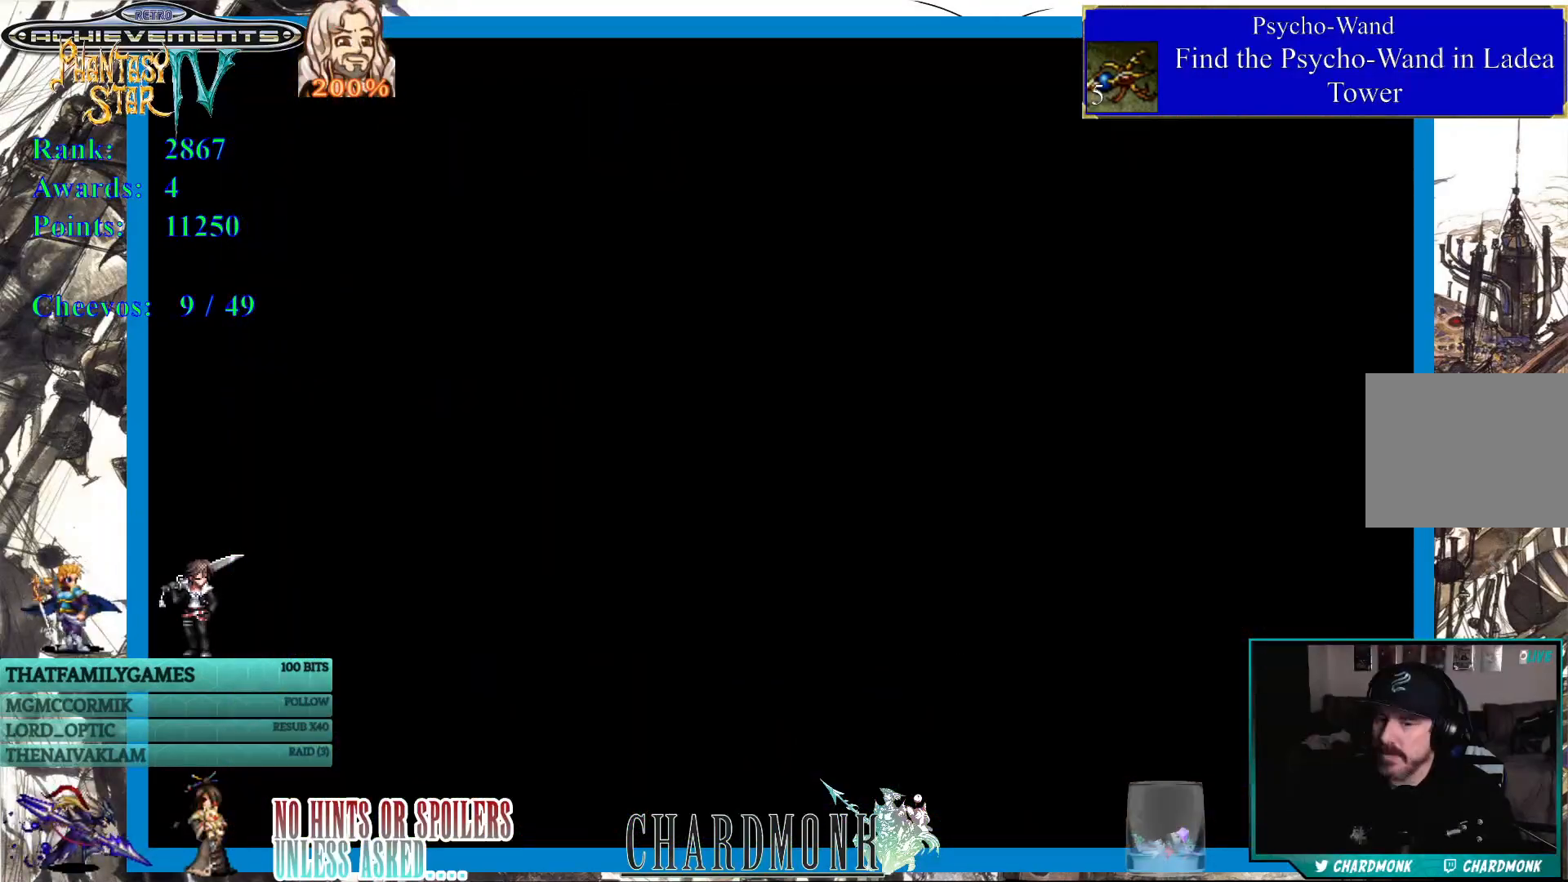
{"buttons": [], "left_stick": "center", "right_stick": "center", "events": [[83, "DPAD_UP", "up"]]}
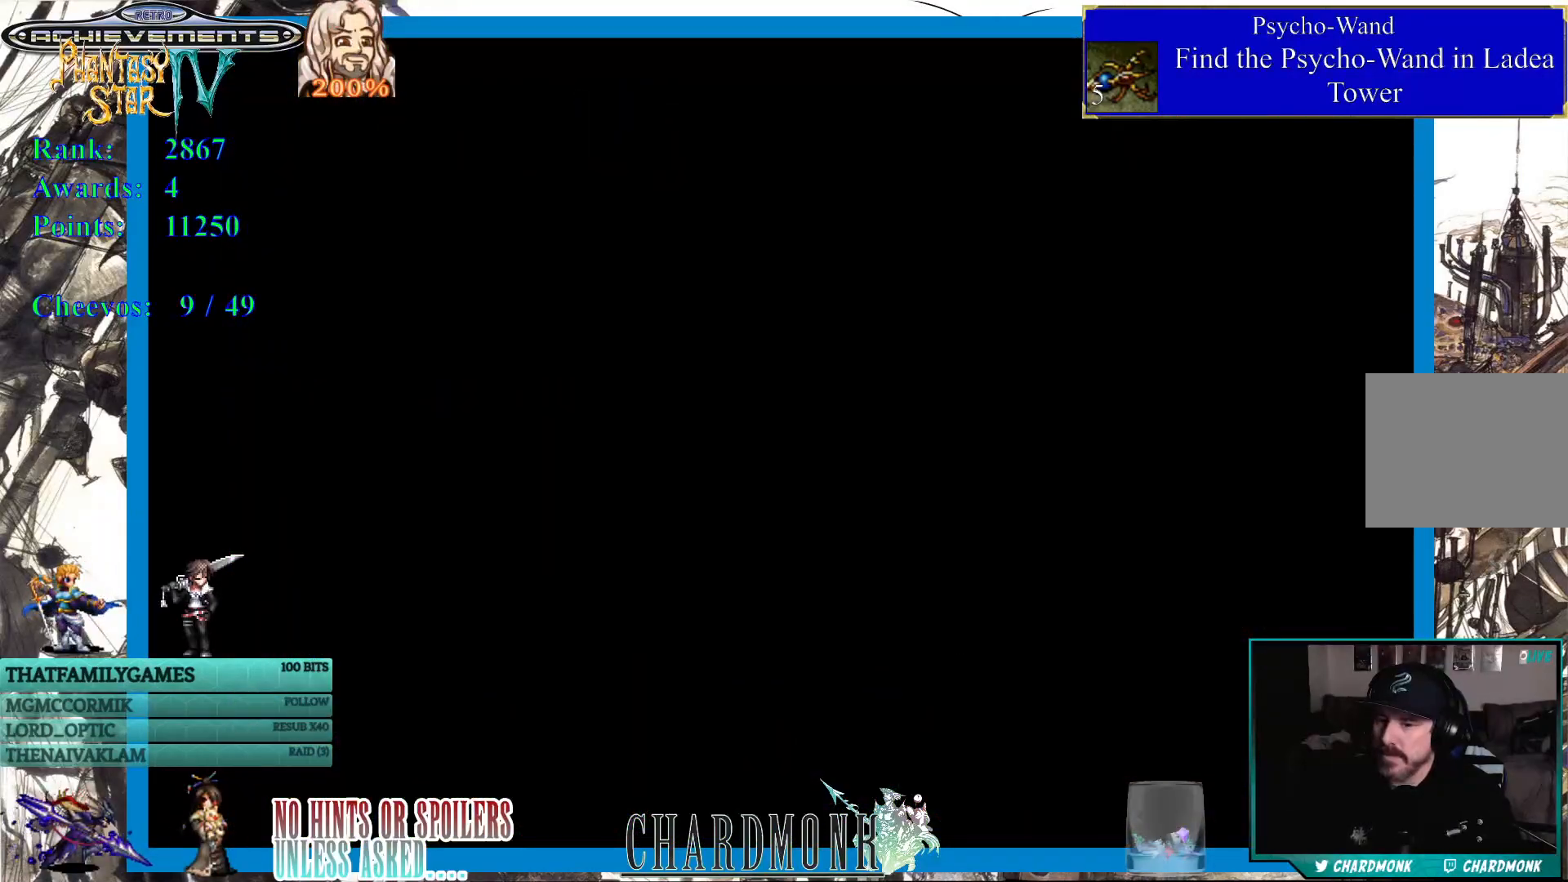
{"buttons": [], "left_stick": "center", "right_stick": "center", "events": []}
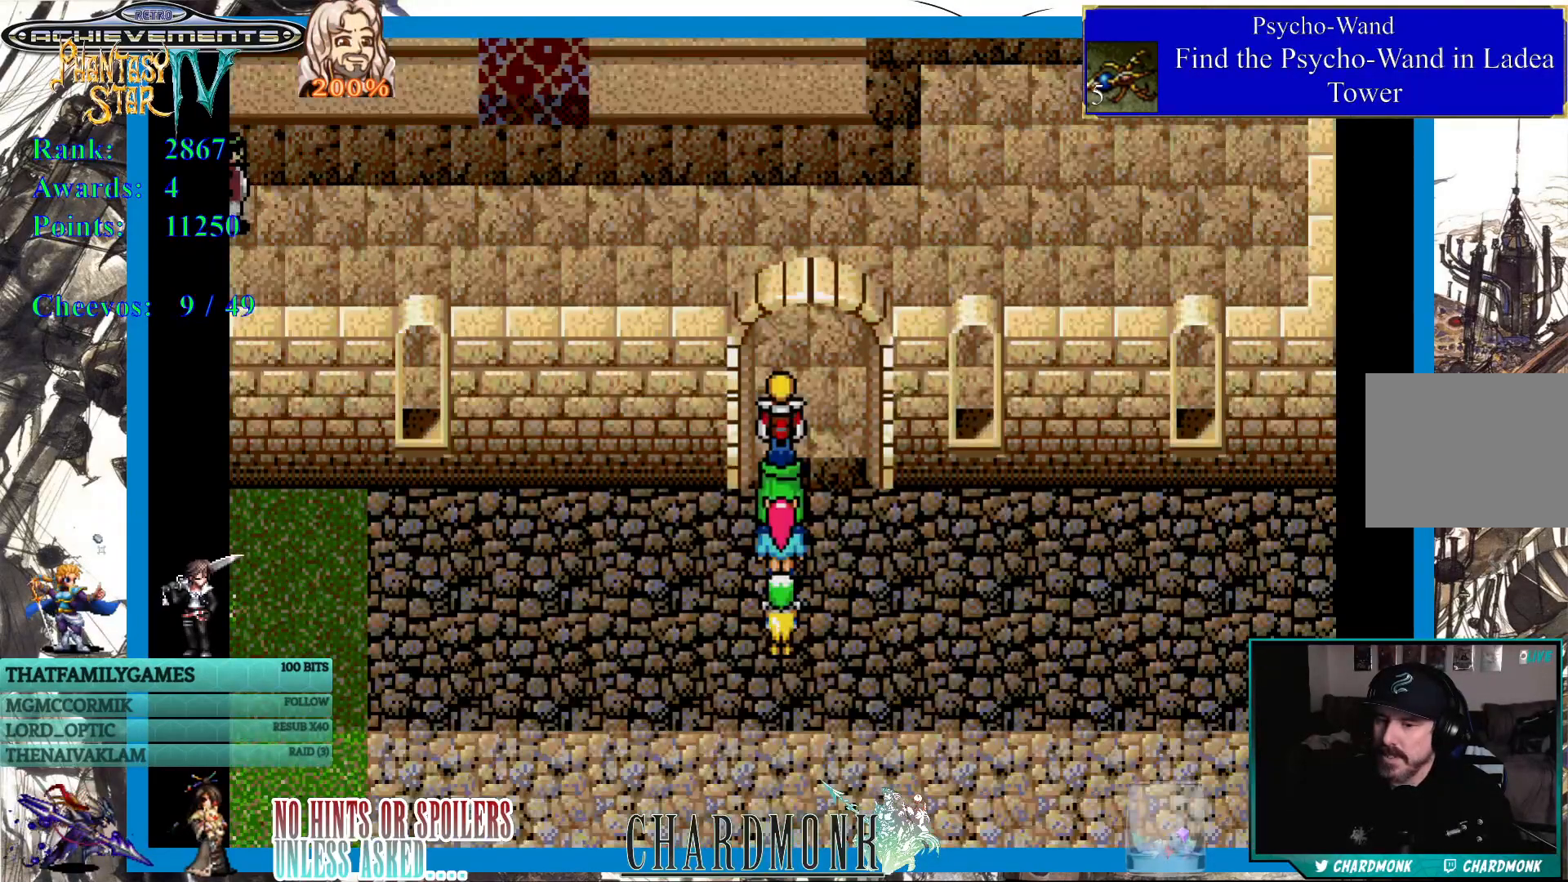
{"buttons": [], "left_stick": "center", "right_stick": "center", "events": []}
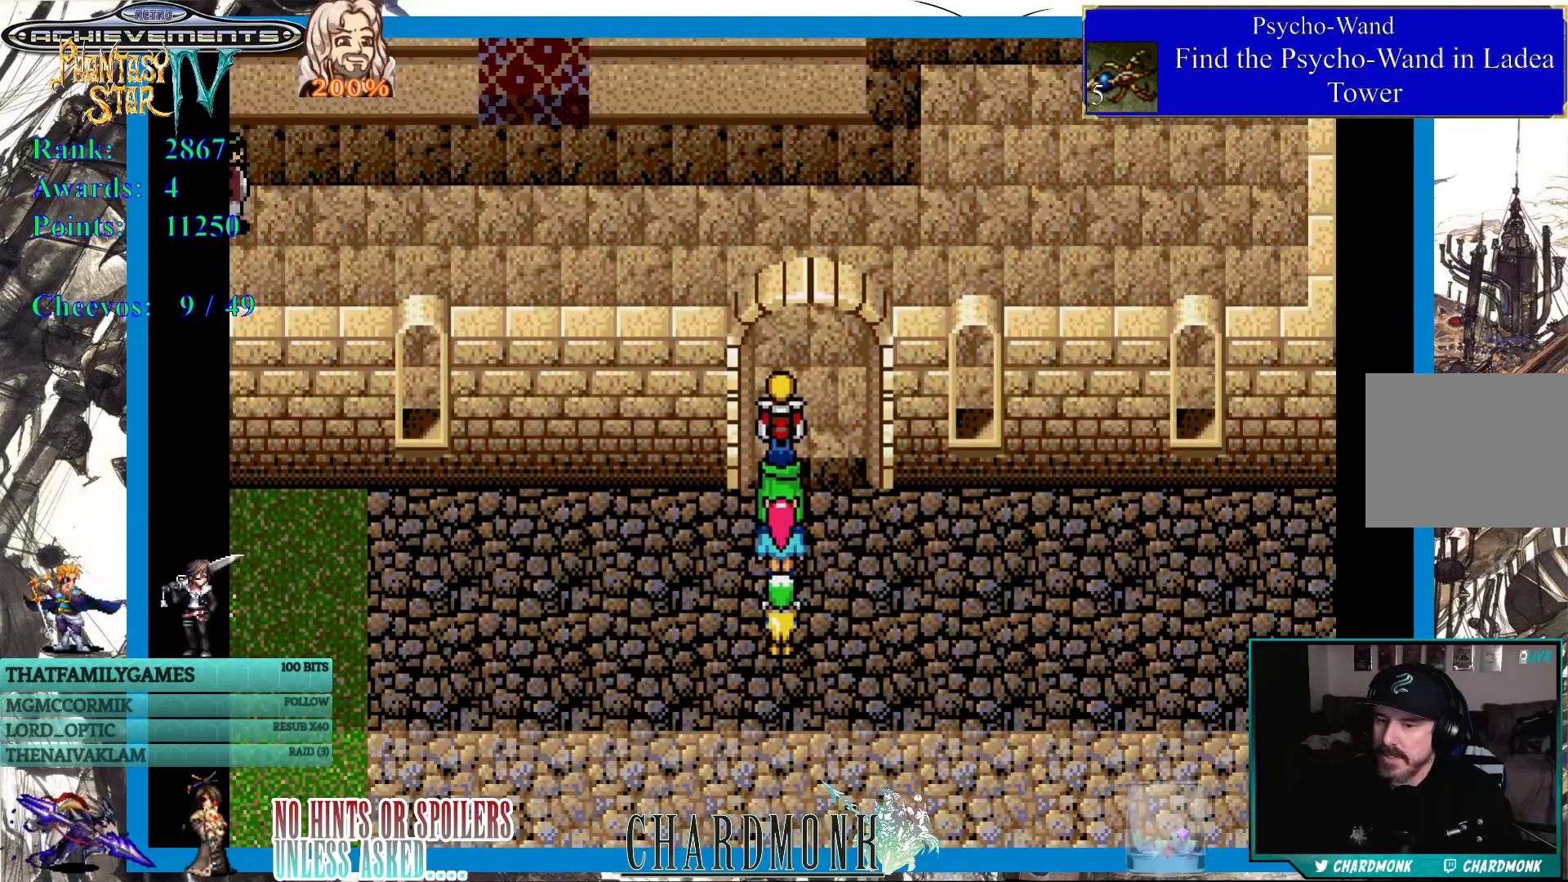
{"buttons": ["DPAD_UP"], "left_stick": "center", "right_stick": "center", "events": [[450, "DPAD_UP", "down"]]}
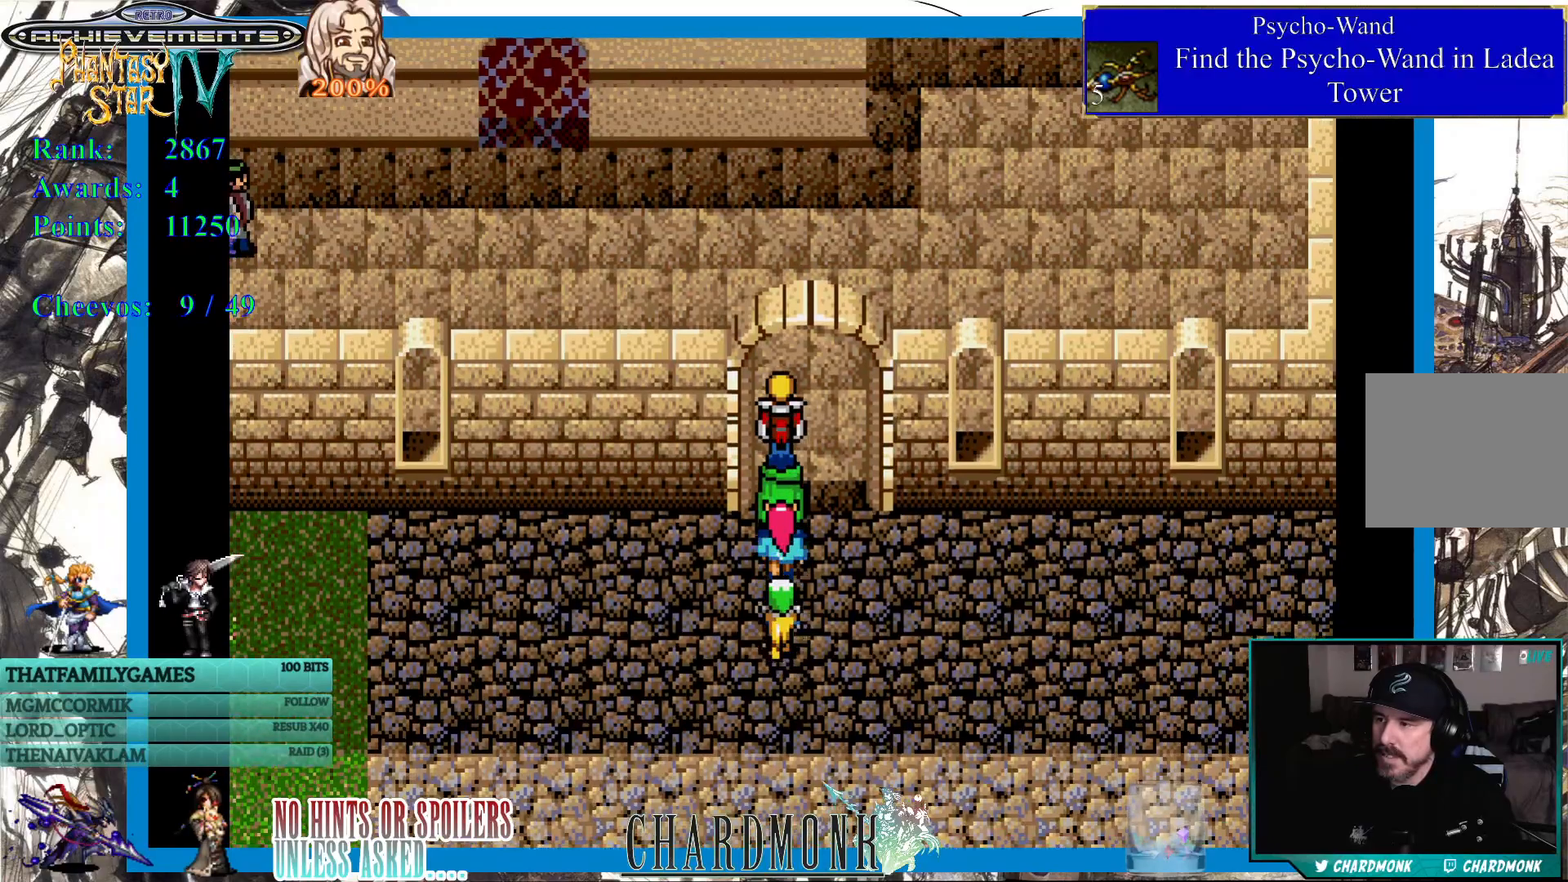
{"buttons": ["DPAD_UP"], "left_stick": "center", "right_stick": "center", "events": []}
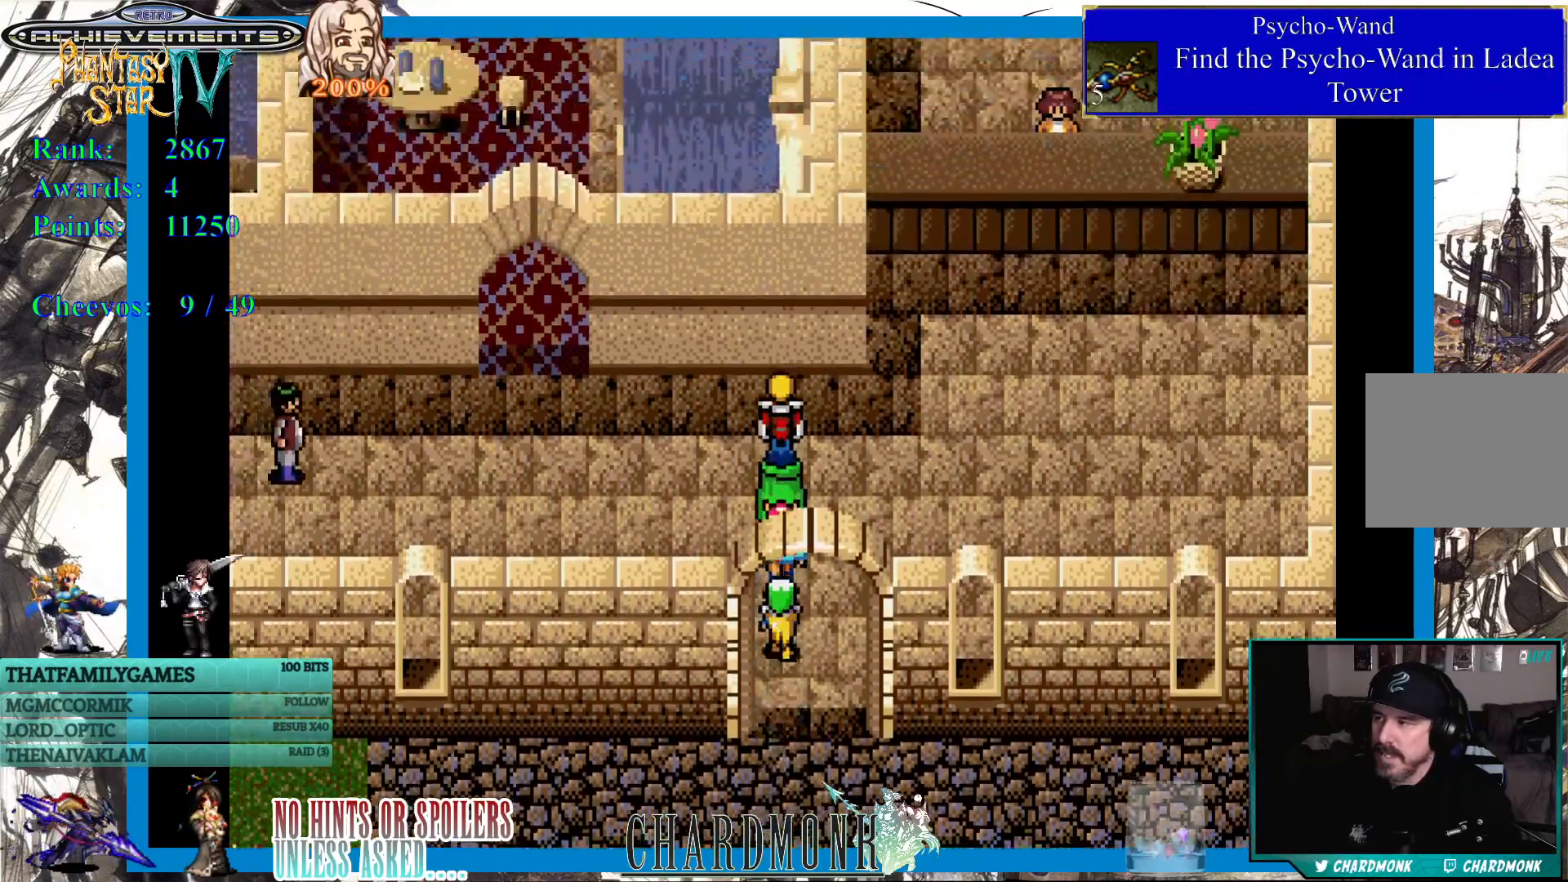
{"buttons": [], "left_stick": "center", "right_stick": "center", "events": [[150, "DPAD_UP", "up"]]}
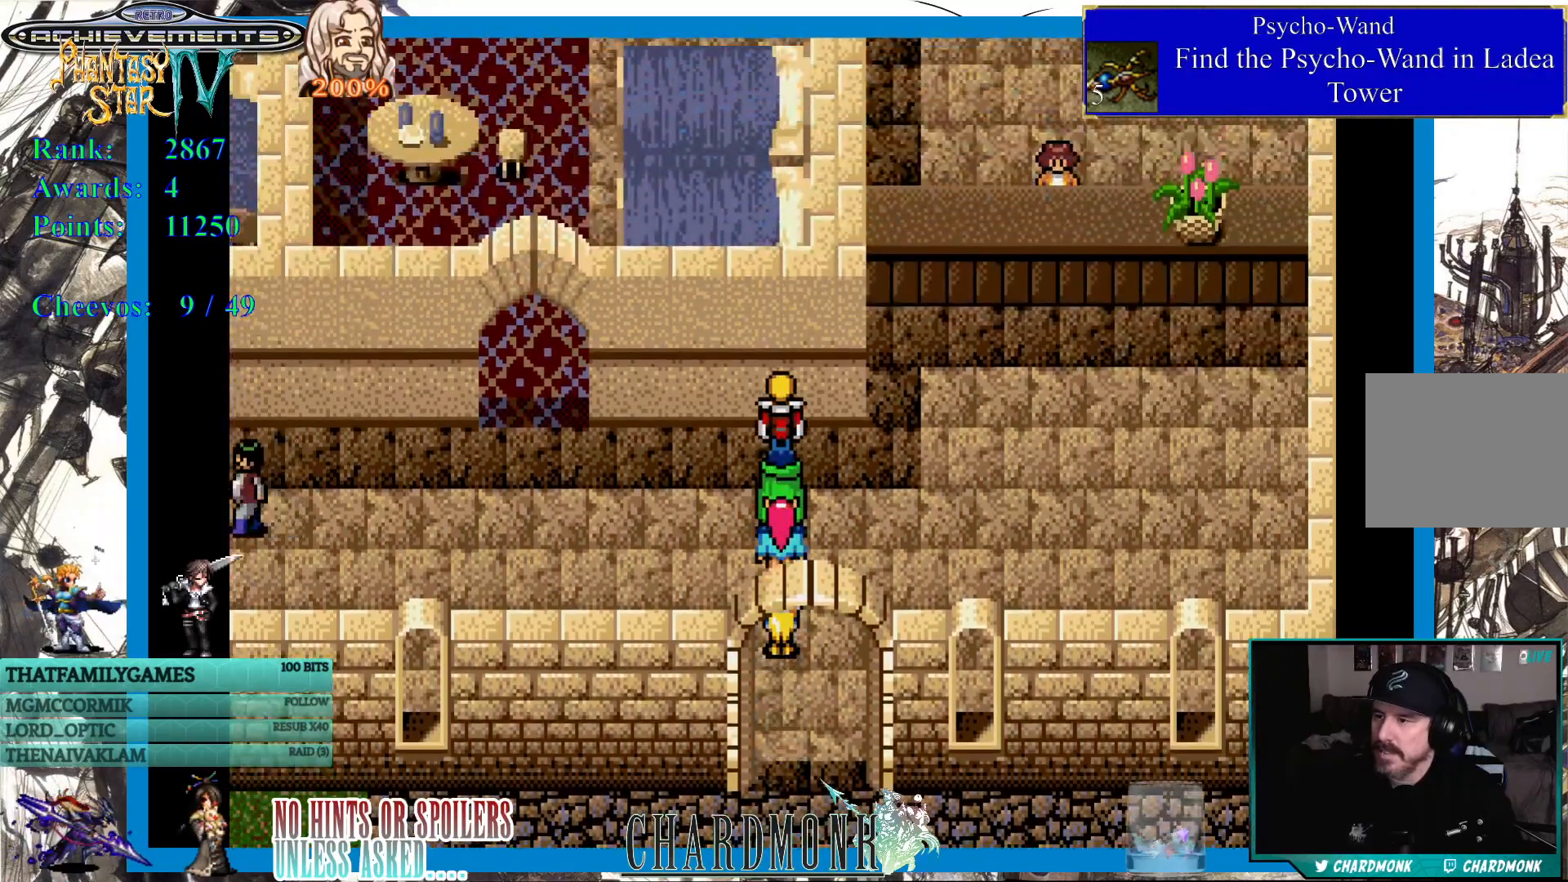
{"buttons": ["DPAD_RIGHT"], "left_stick": "center", "right_stick": "center", "events": [[233, "DPAD_RIGHT", "down"]]}
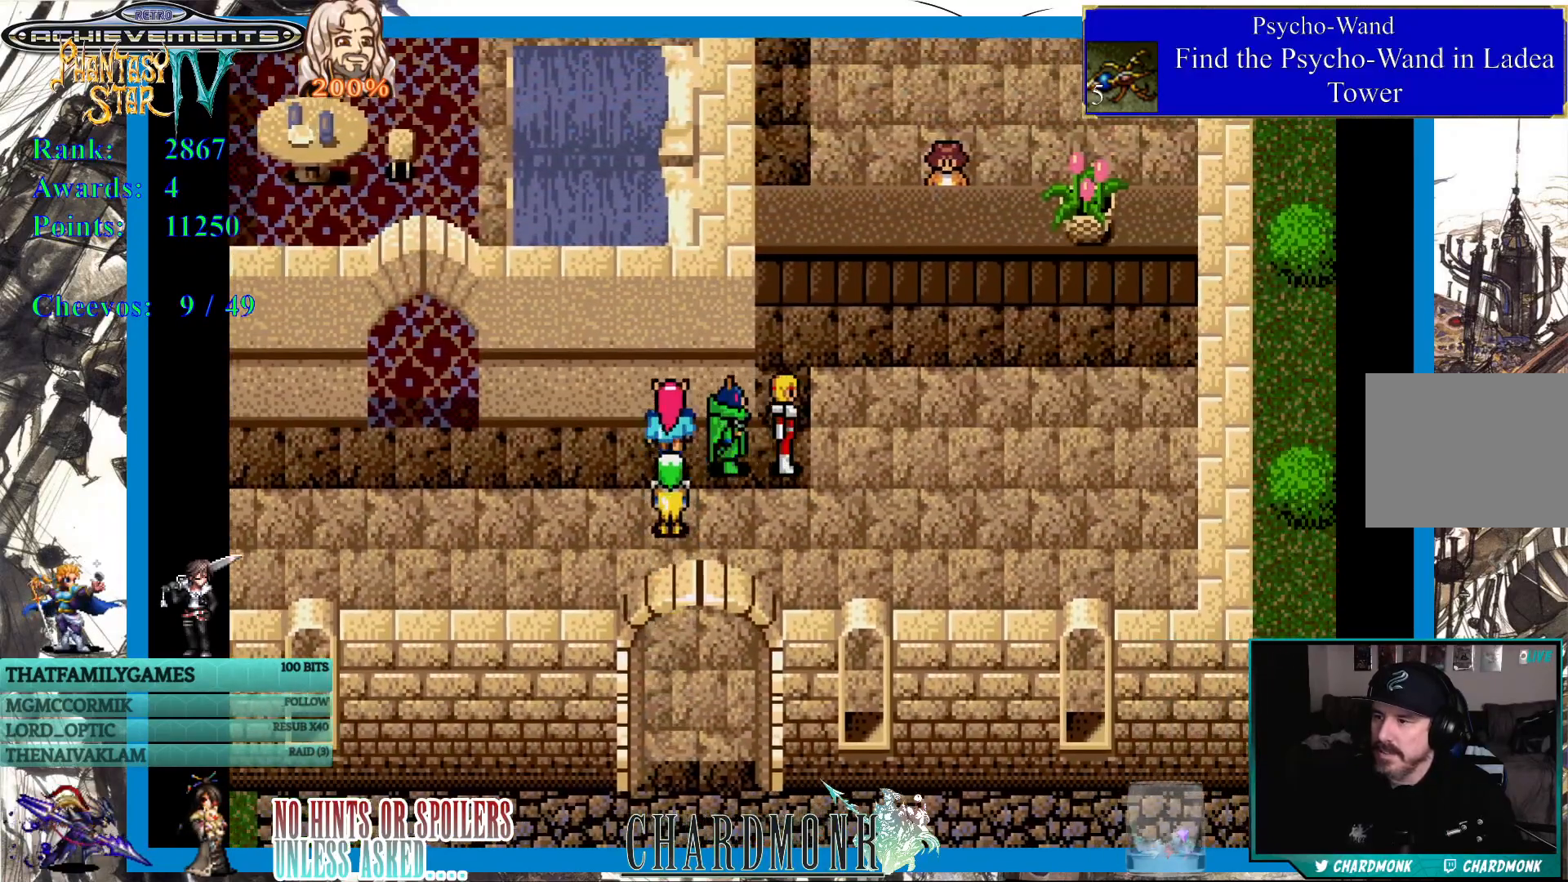
{"buttons": ["DPAD_UP"], "left_stick": "center", "right_stick": "center", "events": [[267, "DPAD_UP", "down"], [283, "DPAD_RIGHT", "up"]]}
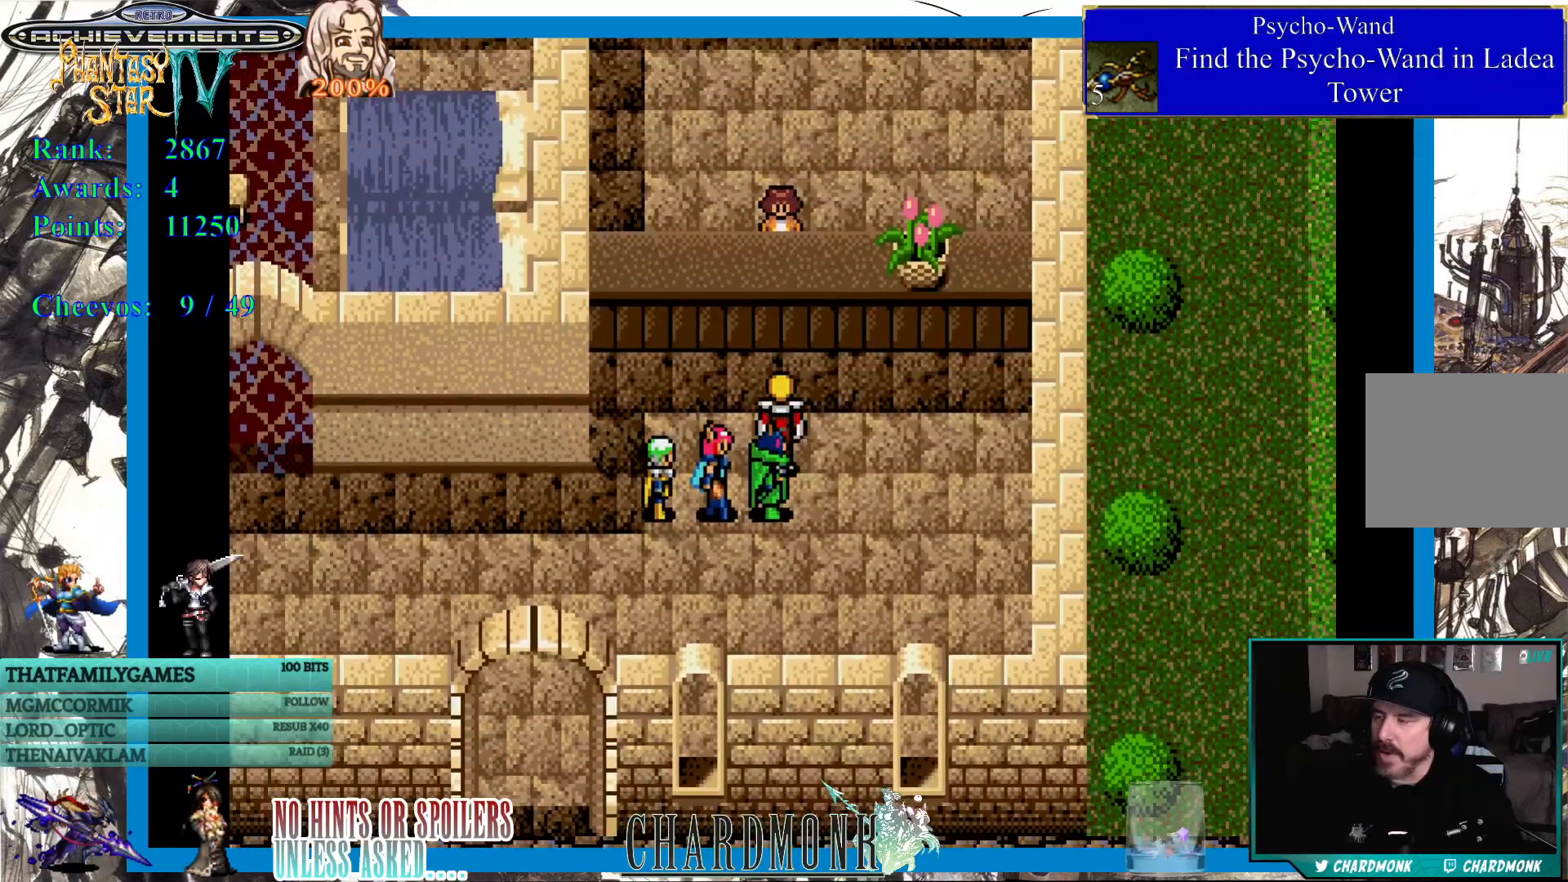
{"buttons": [], "left_stick": "center", "right_stick": "center", "events": [[283, "DPAD_UP", "up"], [317, "CIRCLE", "down"], [450, "CIRCLE", "up"]]}
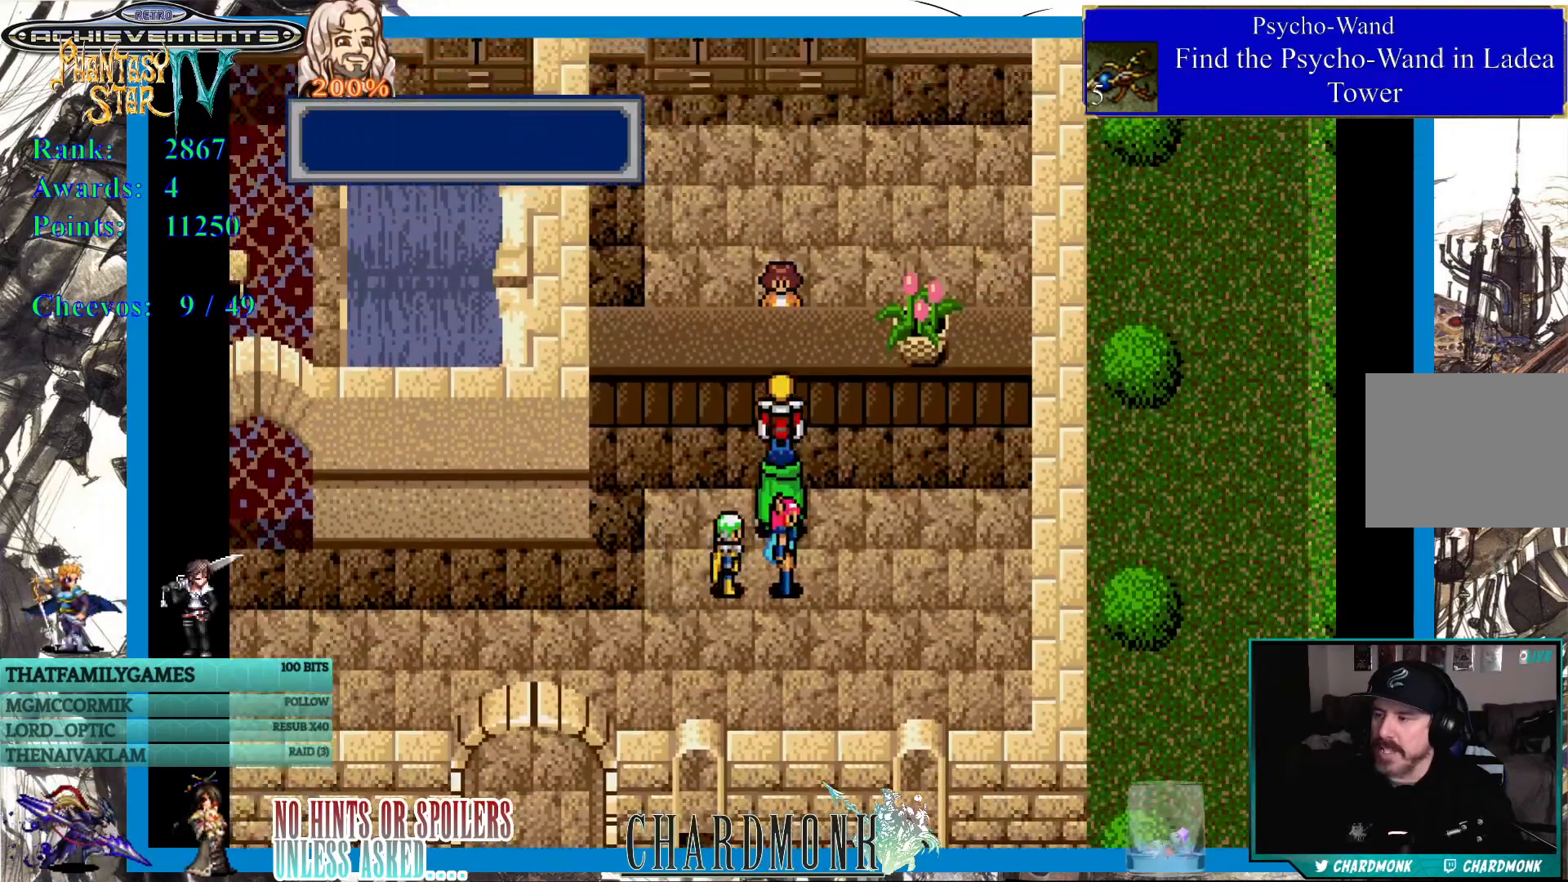
{"buttons": [], "left_stick": "center", "right_stick": "center", "events": []}
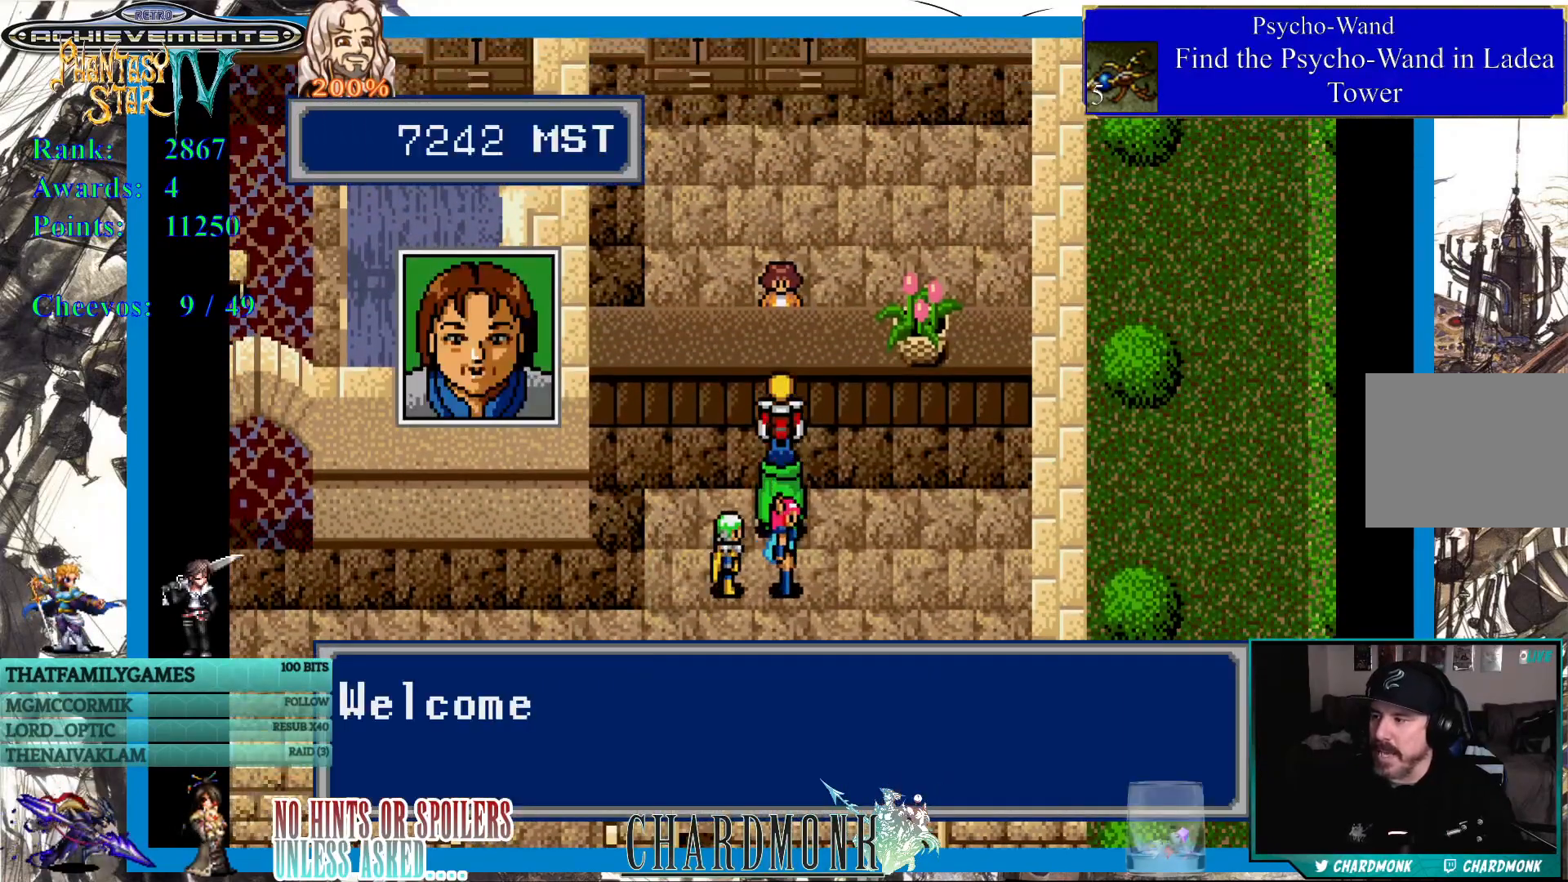
{"buttons": [], "left_stick": "center", "right_stick": "center", "events": [[117, "CIRCLE", "down"], [367, "CIRCLE", "up"]]}
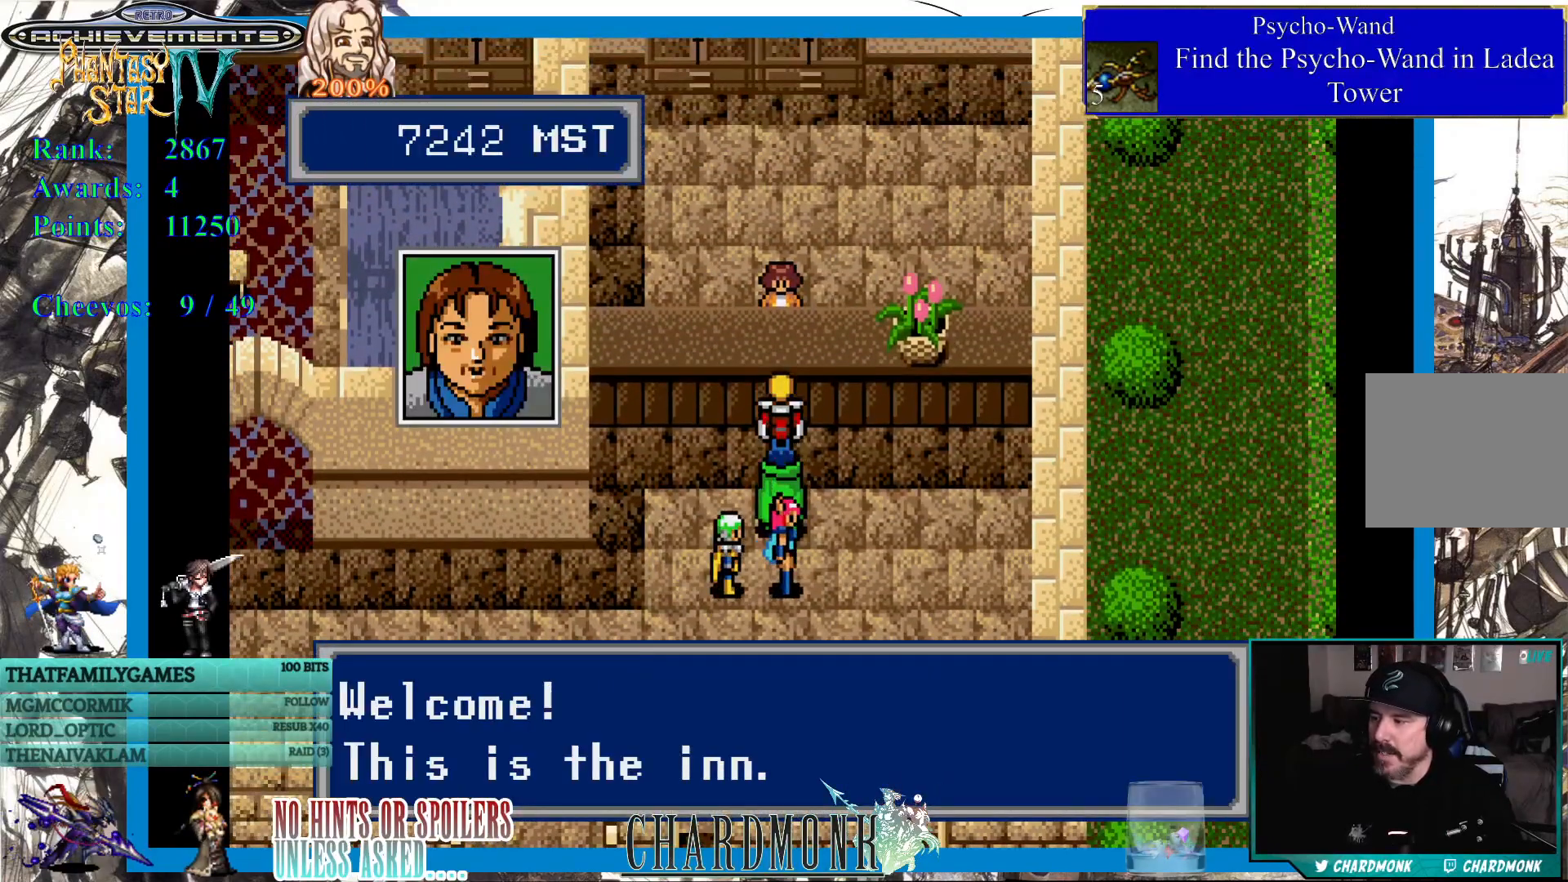
{"buttons": [], "left_stick": "center", "right_stick": "center", "events": [[50, "CIRCLE", "down"], [233, "CIRCLE", "up"]]}
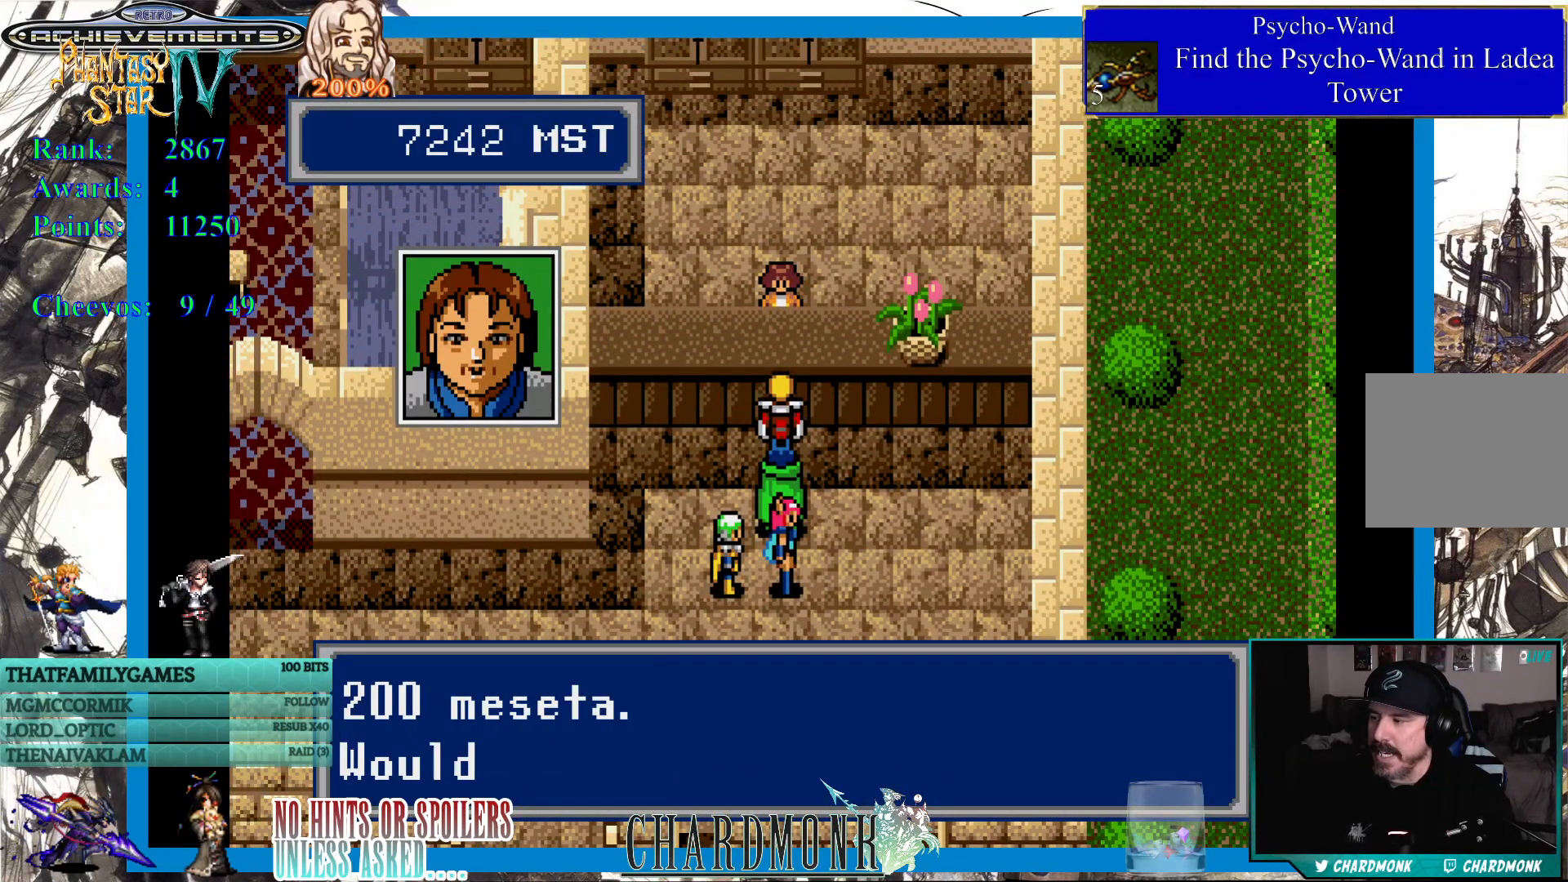
{"buttons": [], "left_stick": "center", "right_stick": "center", "events": [[150, "CIRCLE", "down"], [233, "CIRCLE", "up"]]}
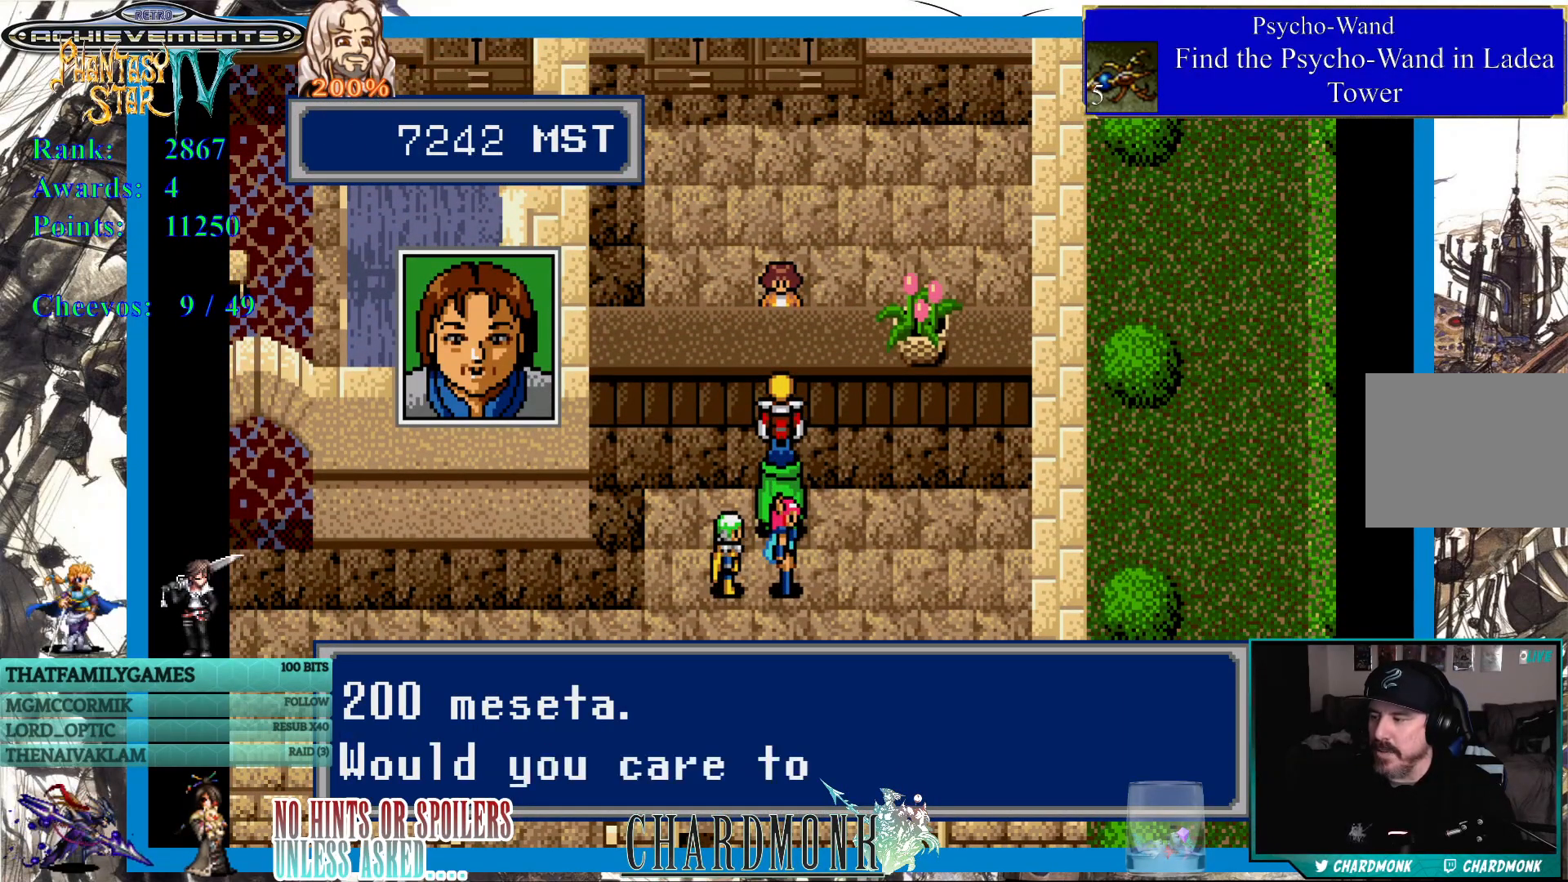
{"buttons": ["CIRCLE"], "left_stick": "center", "right_stick": "center", "events": [[217, "CIRCLE", "down"]]}
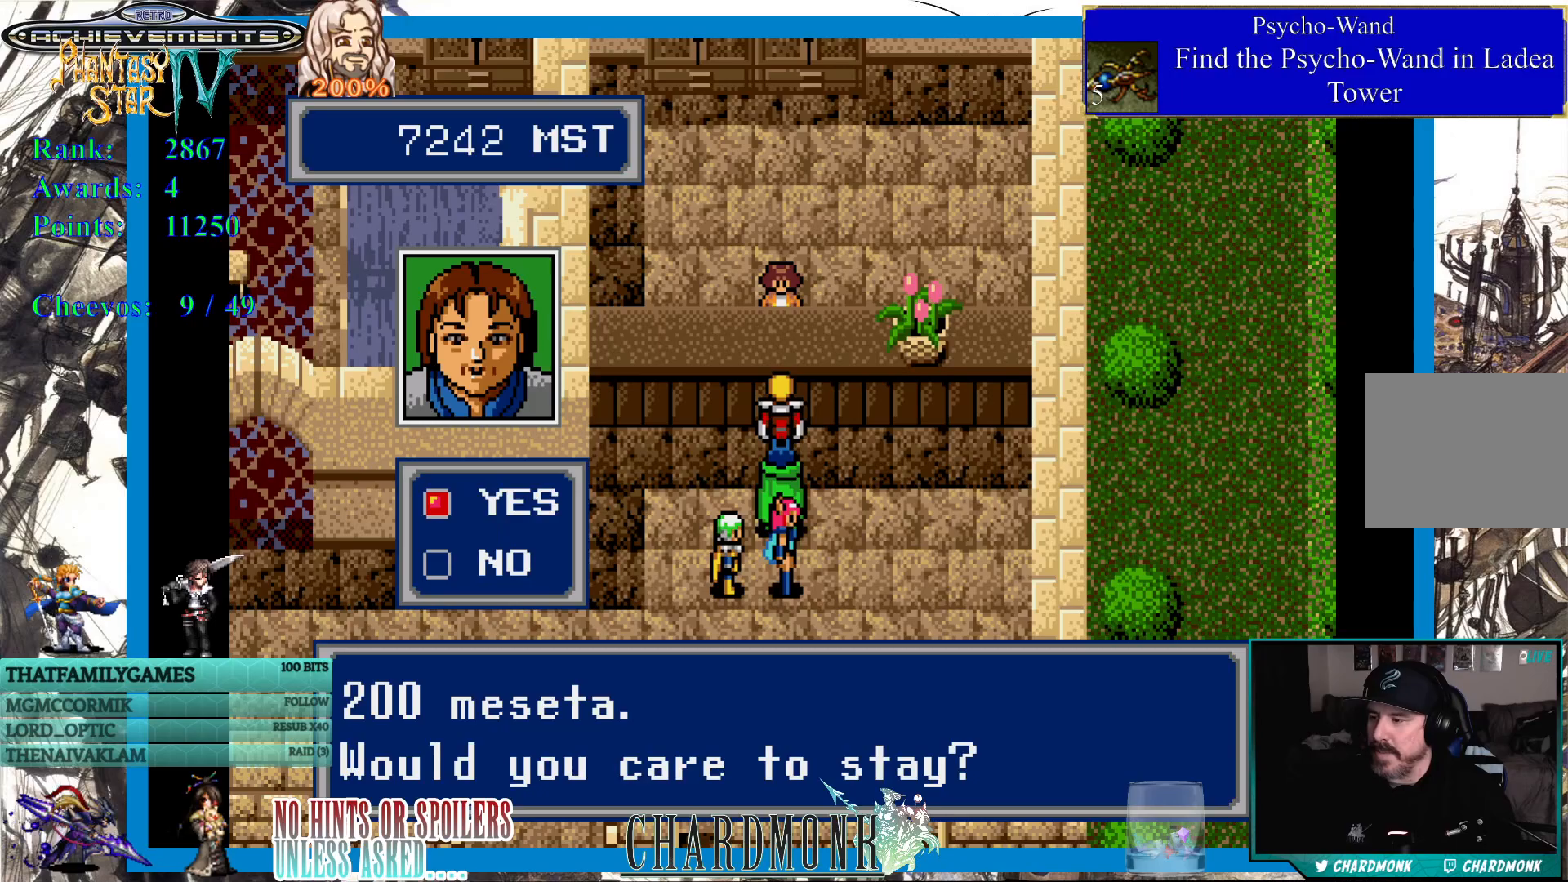
{"buttons": ["CIRCLE"], "left_stick": "center", "right_stick": "center", "events": [[33, "CIRCLE", "up"], [433, "CIRCLE", "down"]]}
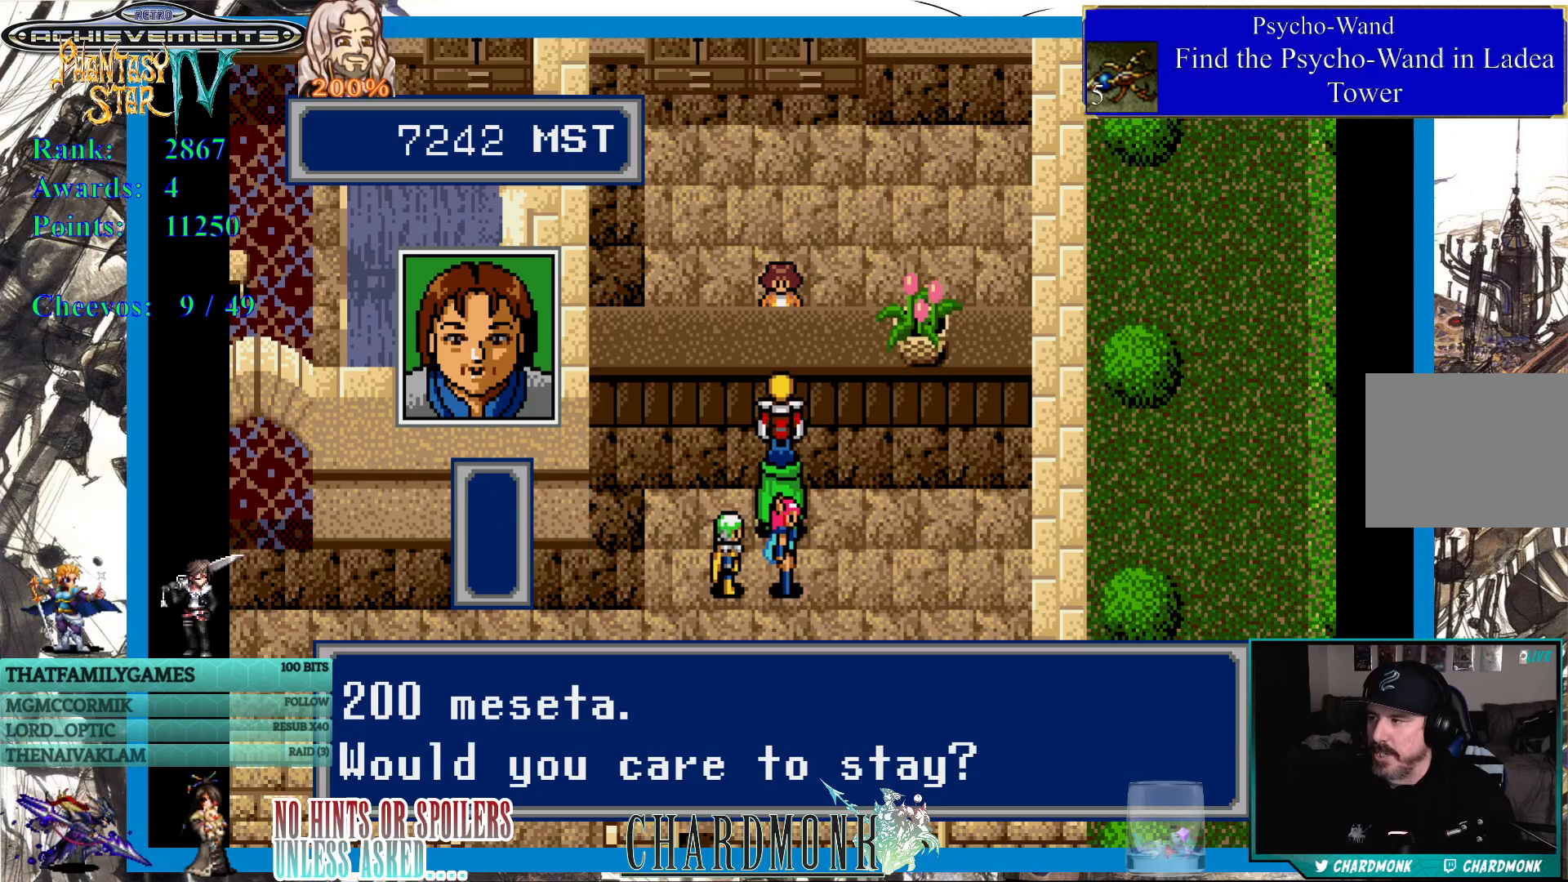
{"buttons": ["CIRCLE"], "left_stick": "center", "right_stick": "center", "events": [[83, "CIRCLE", "up"], [450, "CIRCLE", "down"]]}
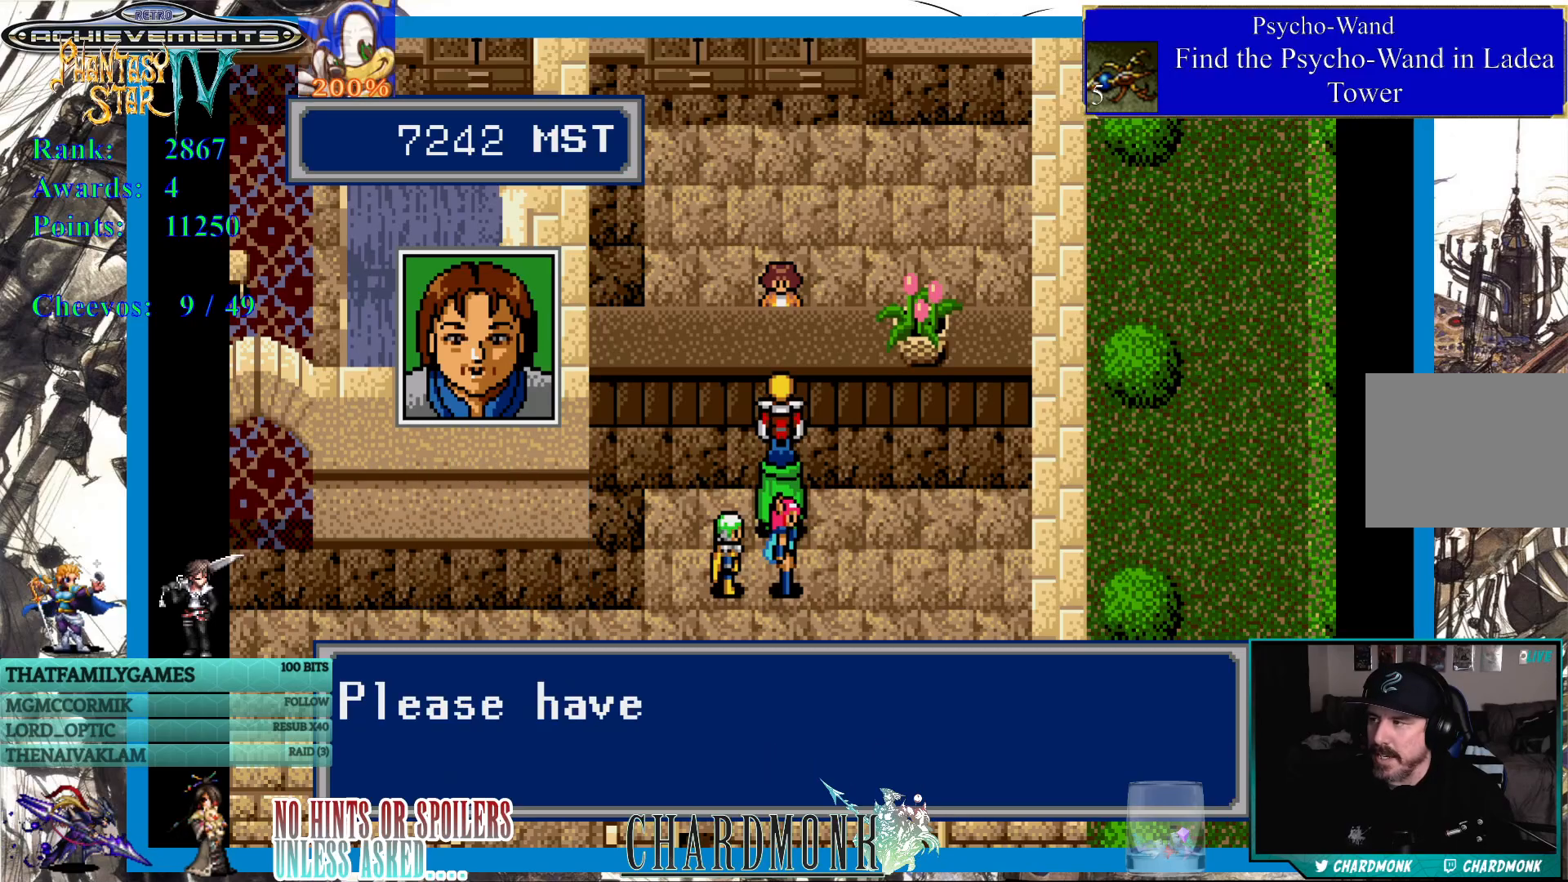
{"buttons": ["CIRCLE"], "left_stick": "center", "right_stick": "center", "events": []}
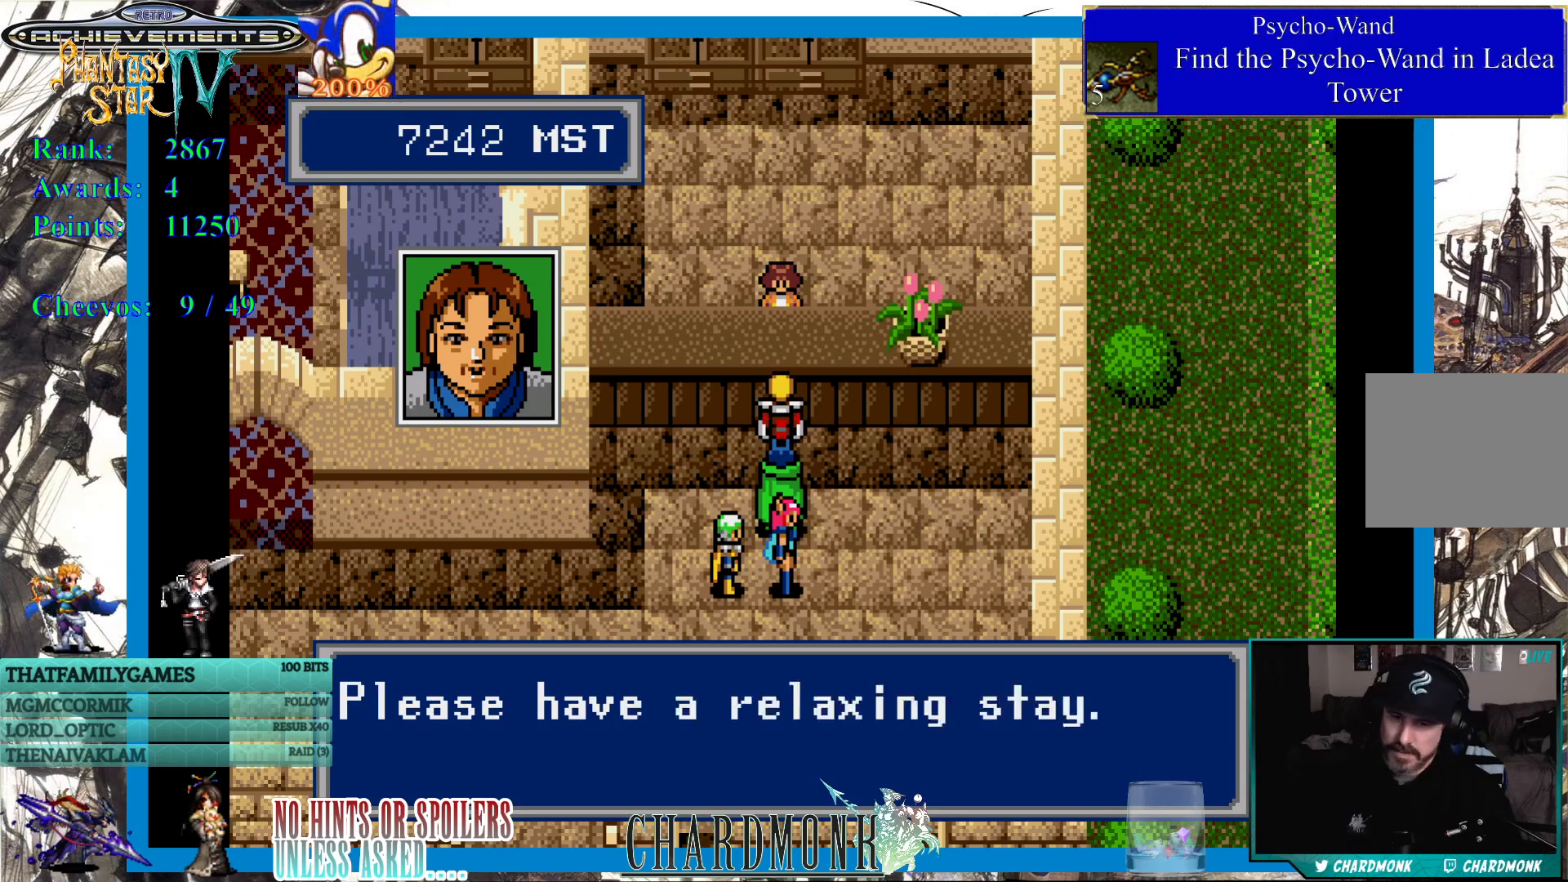
{"buttons": [], "left_stick": "center", "right_stick": "center", "events": [[233, "CIRCLE", "up"]]}